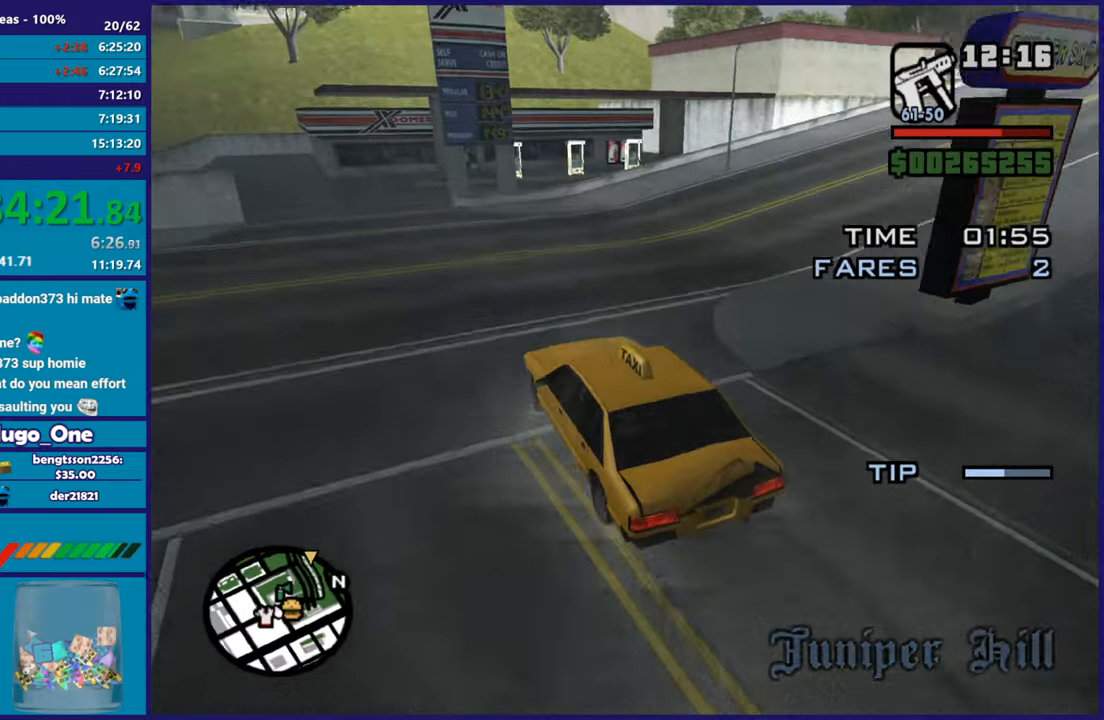
Gameplay with a controller (Xbox layout); each line is a JSON object with the inputs held at the frame after it. "button_events" lists button changes between this image and that frame as [ms after this image, input, new state], when the widget could be followed in between (sticks are given only as held states).
{"buttons": [], "left_stick": "right", "right_stick": "center", "button_events": [[167, "A", "down"], [434, "A", "up"]]}
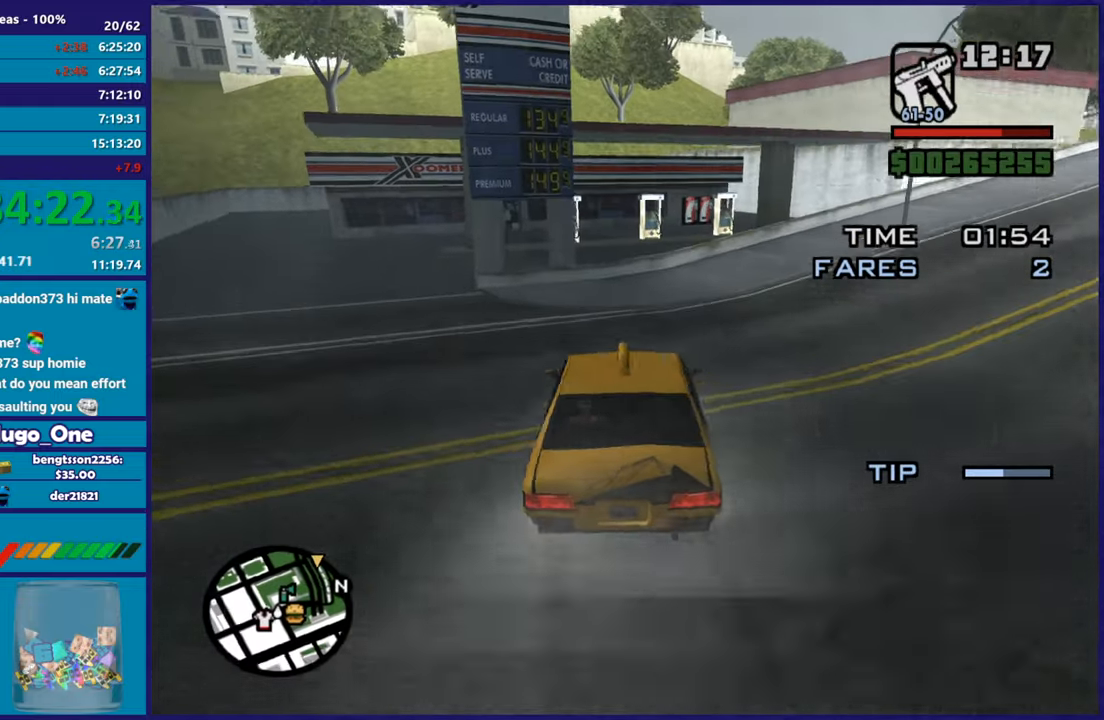
{"buttons": [], "left_stick": "right", "right_stick": "down-right", "button_events": []}
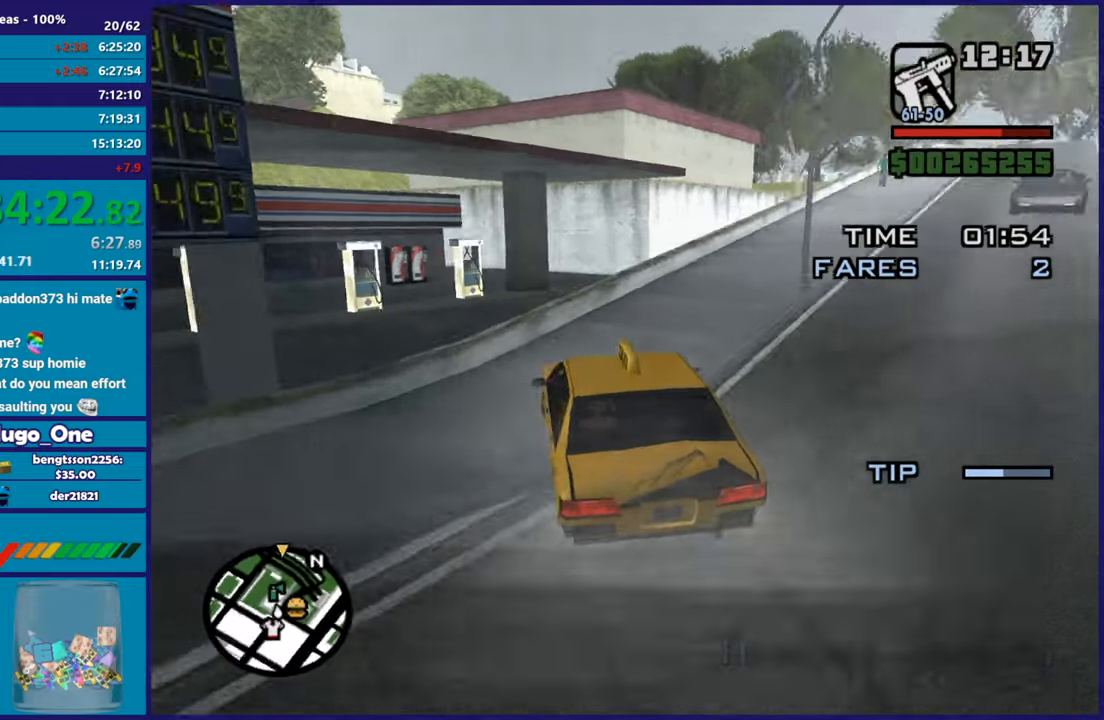
{"buttons": ["R2"], "left_stick": "right", "right_stick": "right", "button_events": [[17, "R2", "down"]]}
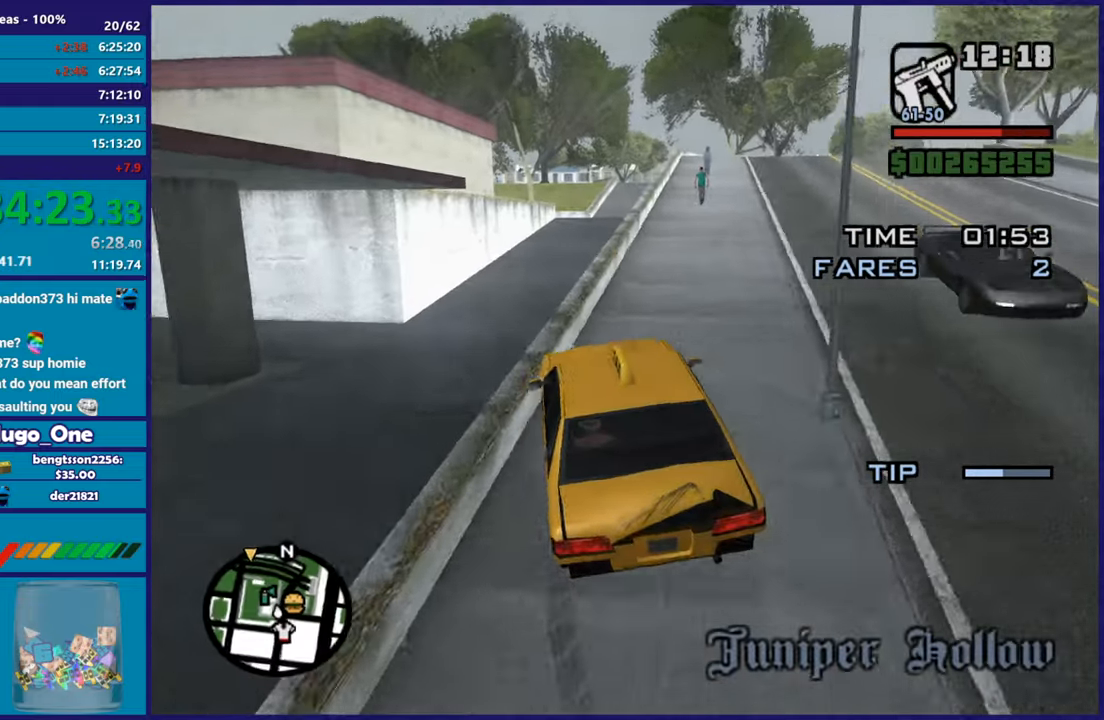
{"buttons": ["R2"], "left_stick": "up-right", "right_stick": "up-right"}
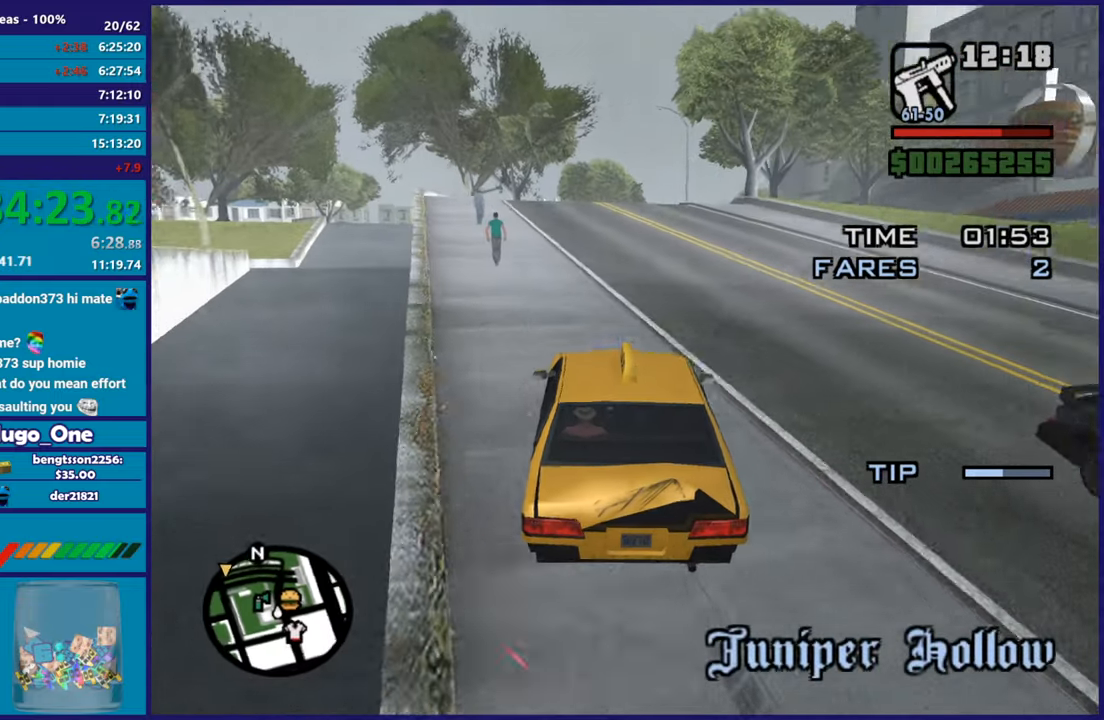
{"buttons": ["R2"], "left_stick": "center", "right_stick": "down-left"}
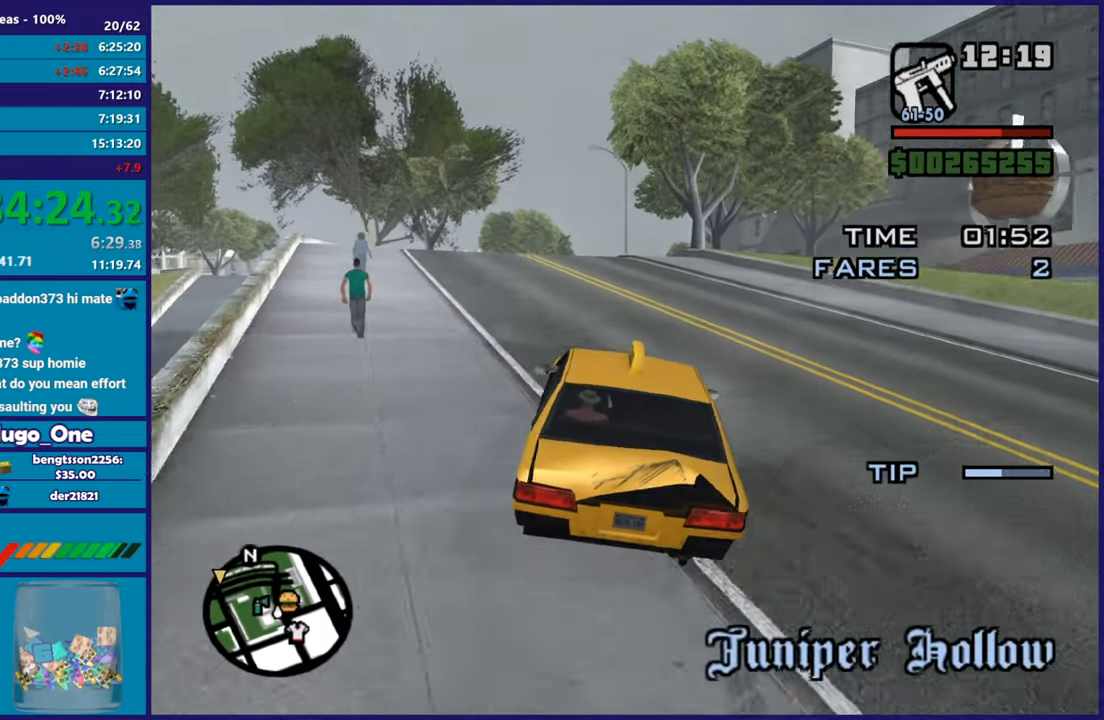
{"buttons": ["R2"], "left_stick": "center", "right_stick": "down-left", "button_events": []}
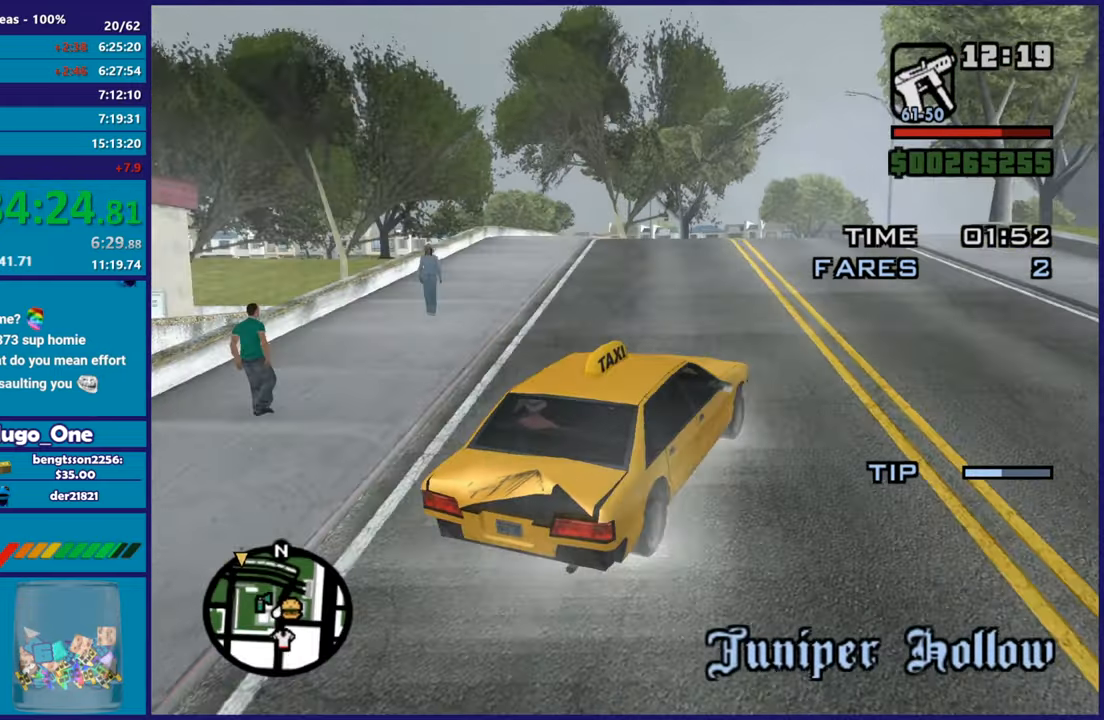
{"buttons": ["R2"], "left_stick": "center", "right_stick": "left", "button_events": []}
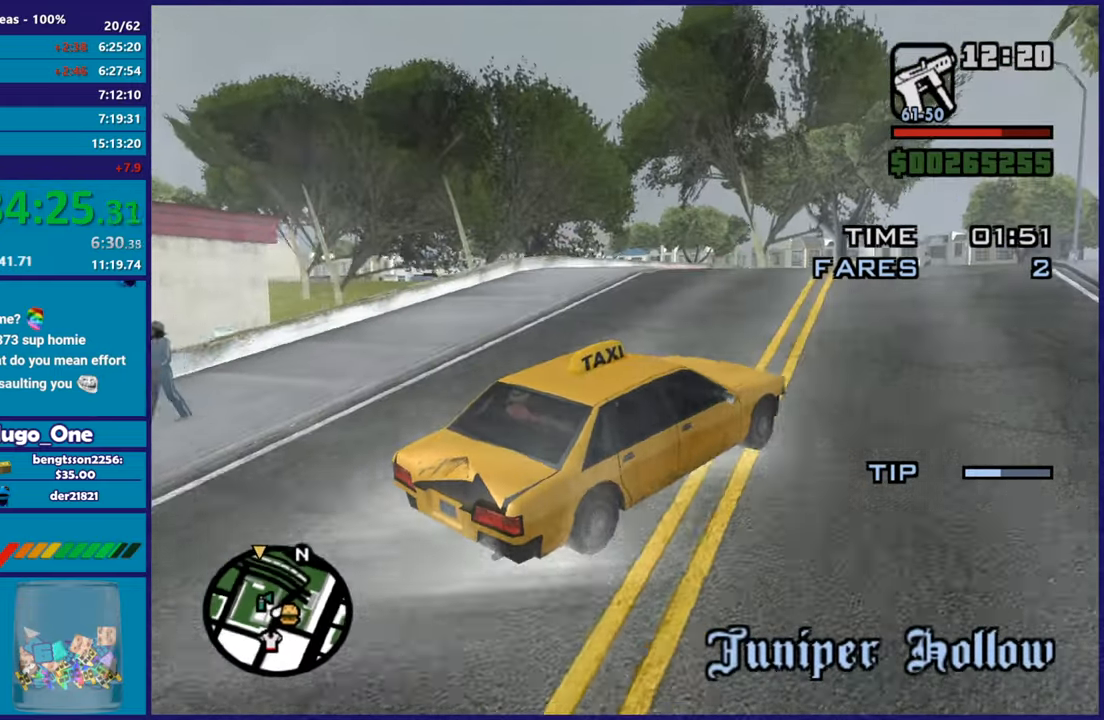
{"buttons": ["R2"], "left_stick": "up-left", "right_stick": "down-left", "button_events": []}
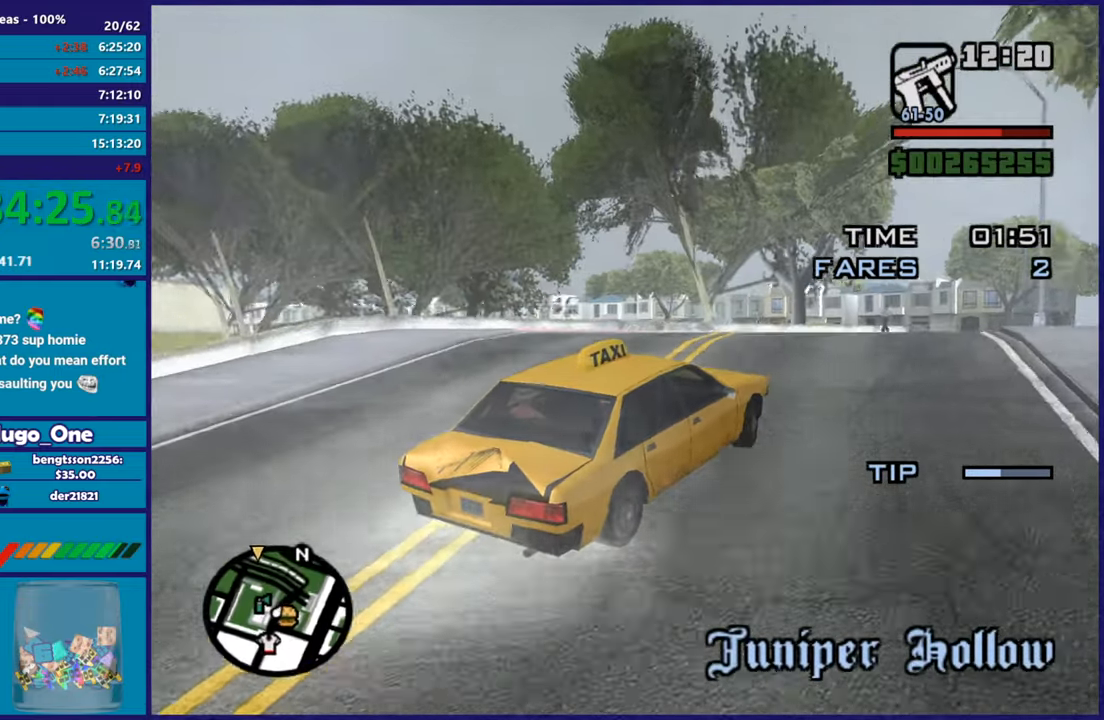
{"buttons": ["R2"], "left_stick": "center", "right_stick": "down-left", "button_events": []}
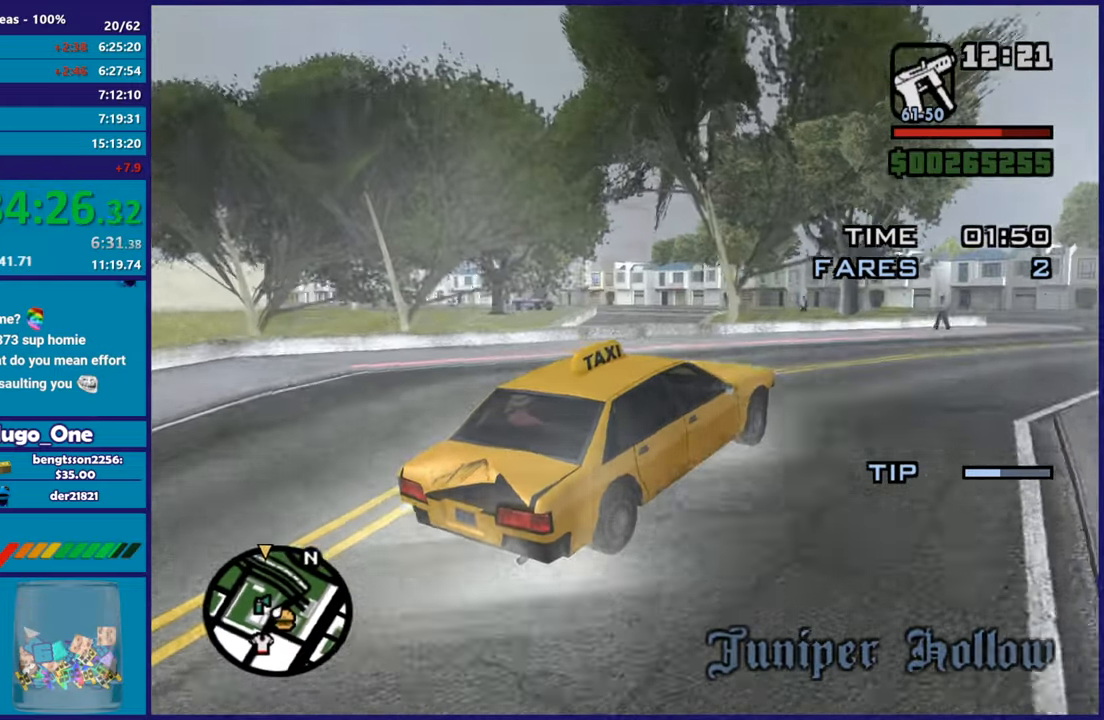
{"buttons": ["R2"], "left_stick": "right", "right_stick": "down-left", "button_events": []}
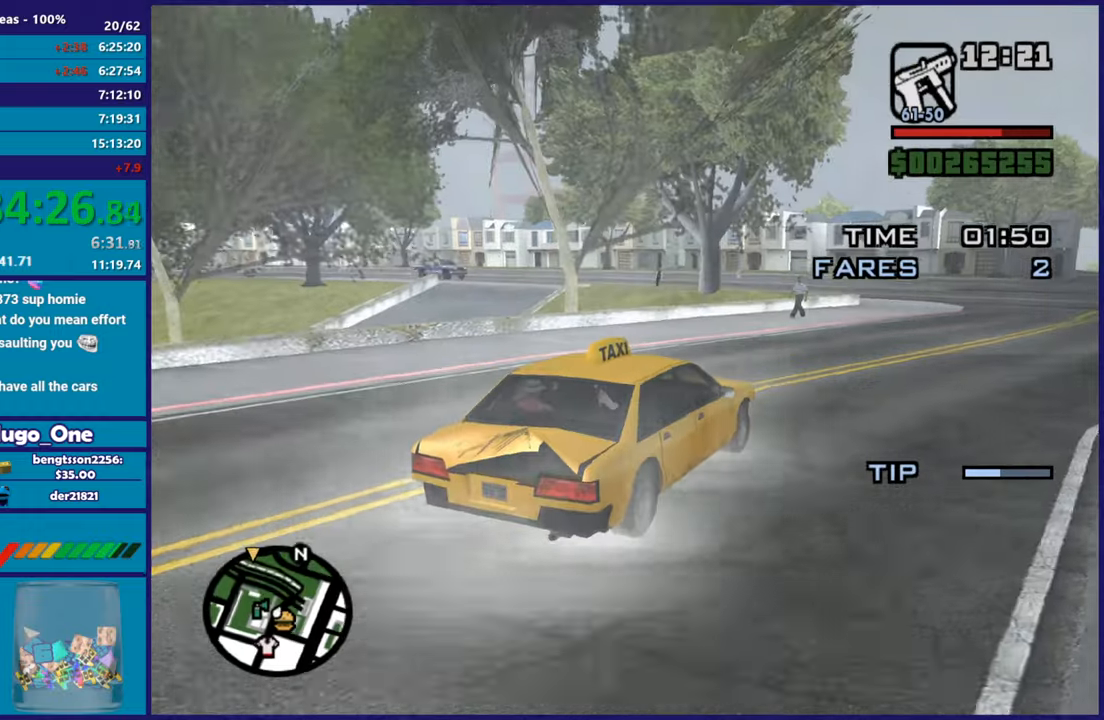
{"buttons": ["R2"], "left_stick": "center", "right_stick": "down-left", "button_events": []}
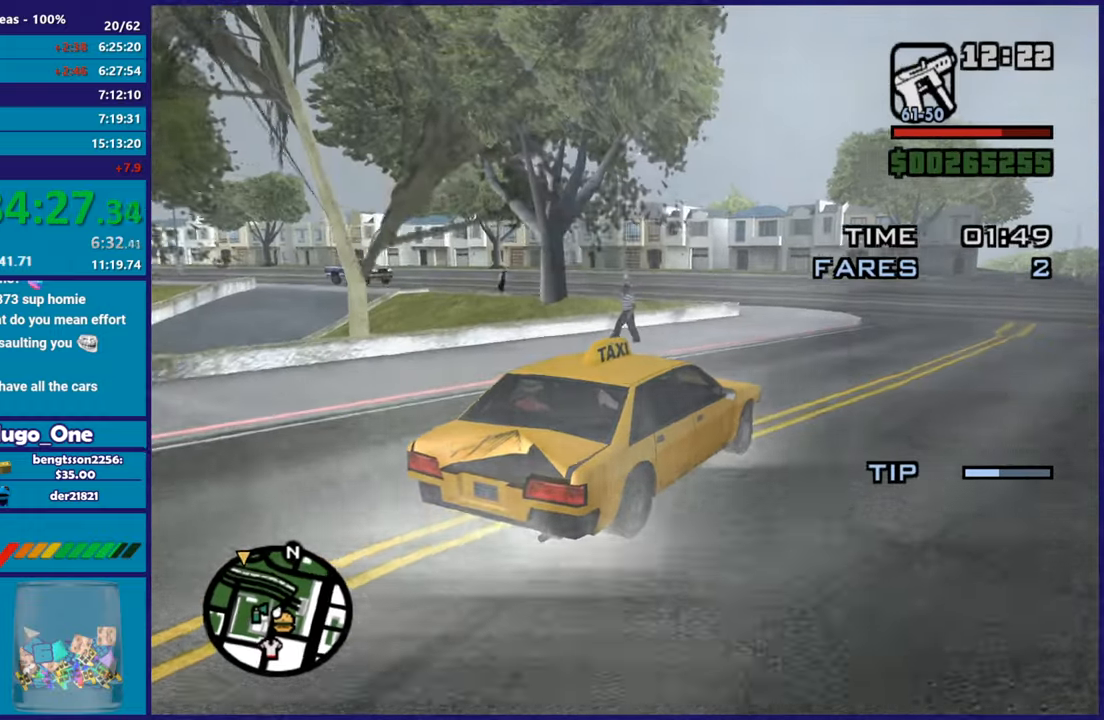
{"buttons": ["R2"], "left_stick": "left", "right_stick": "down-left", "button_events": []}
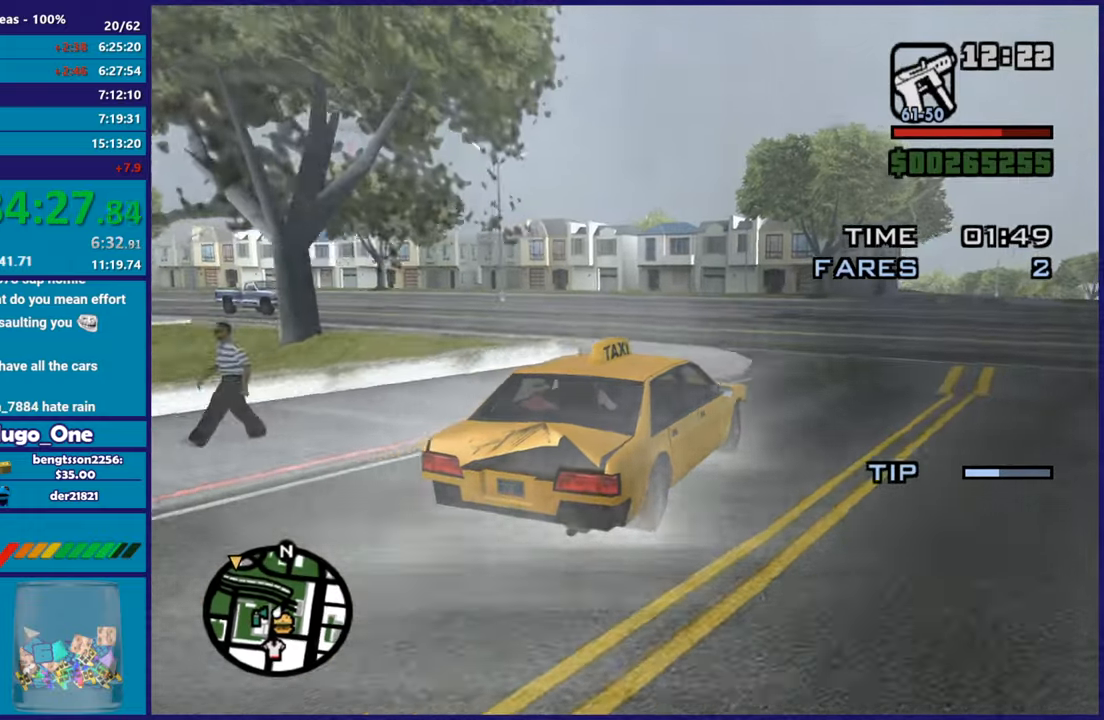
{"buttons": ["R2"], "left_stick": "left", "right_stick": "down-left", "button_events": []}
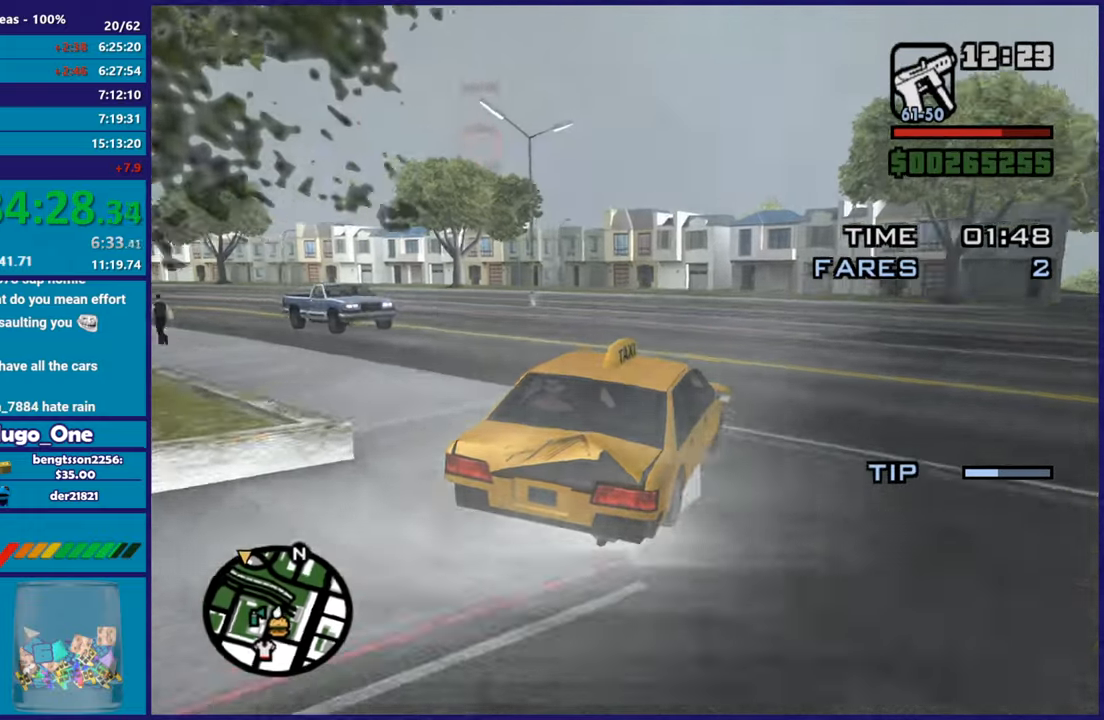
{"buttons": ["R2"], "left_stick": "center", "right_stick": "down-left"}
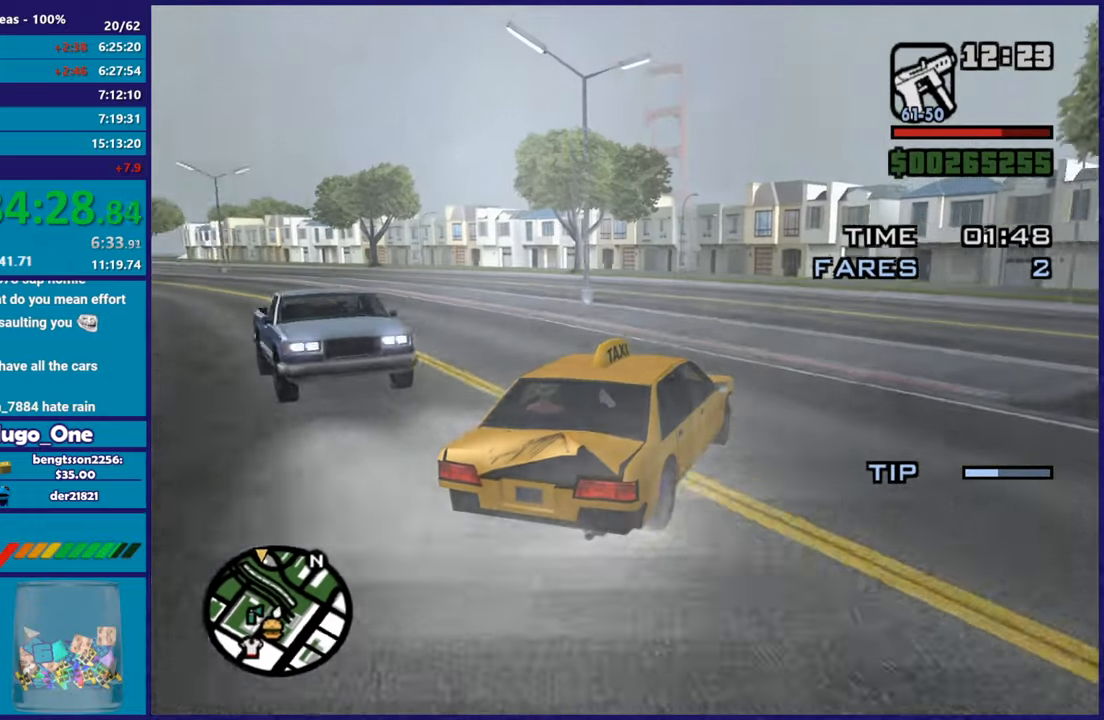
{"buttons": ["R2"], "left_stick": "center", "right_stick": "down-left"}
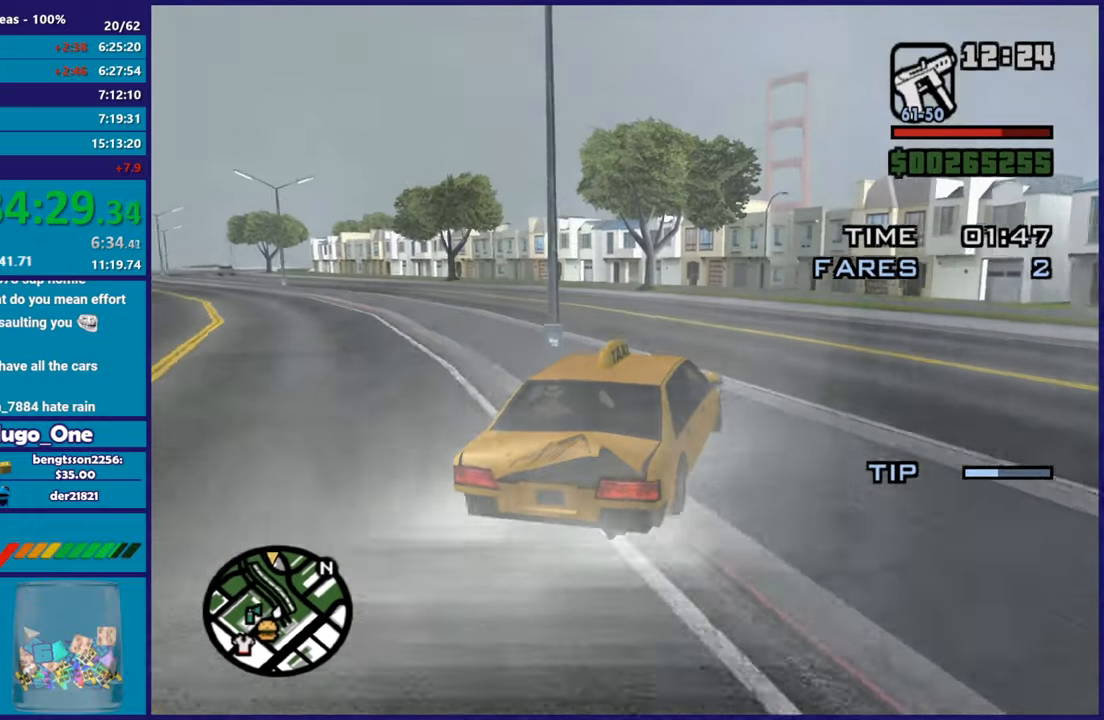
{"buttons": ["R2"], "left_stick": "left", "right_stick": "down-left", "button_events": []}
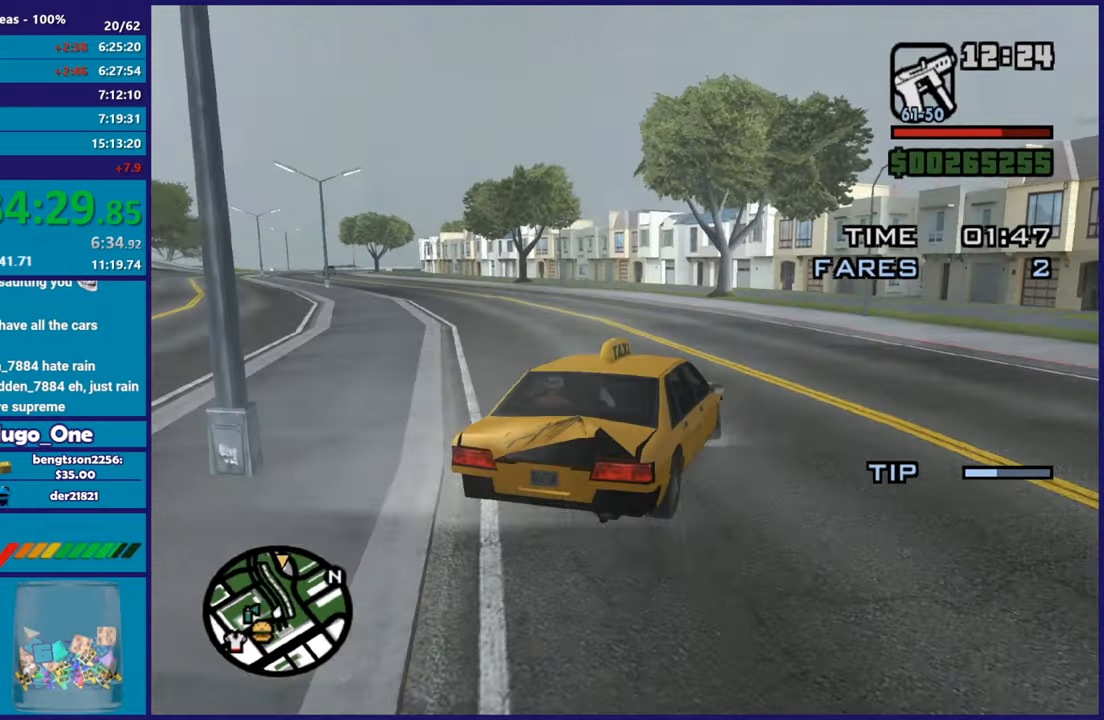
{"buttons": ["R2"], "left_stick": "up-left", "right_stick": "down-left", "button_events": []}
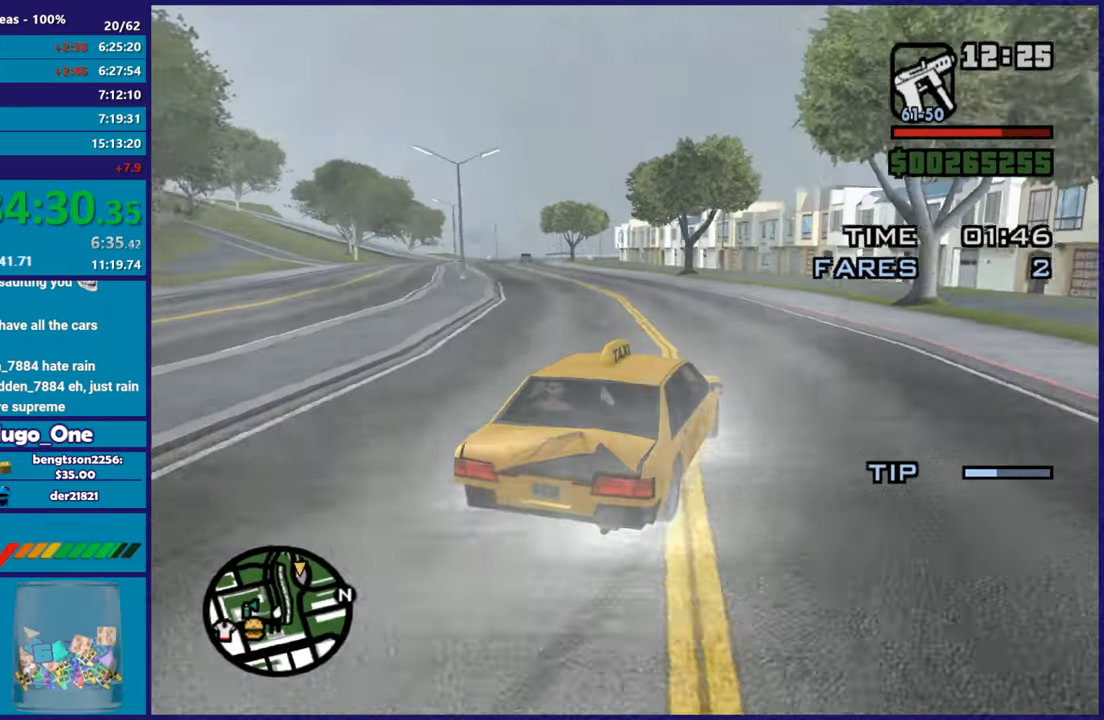
{"buttons": ["R2"], "left_stick": "up-left", "right_stick": "center", "button_events": []}